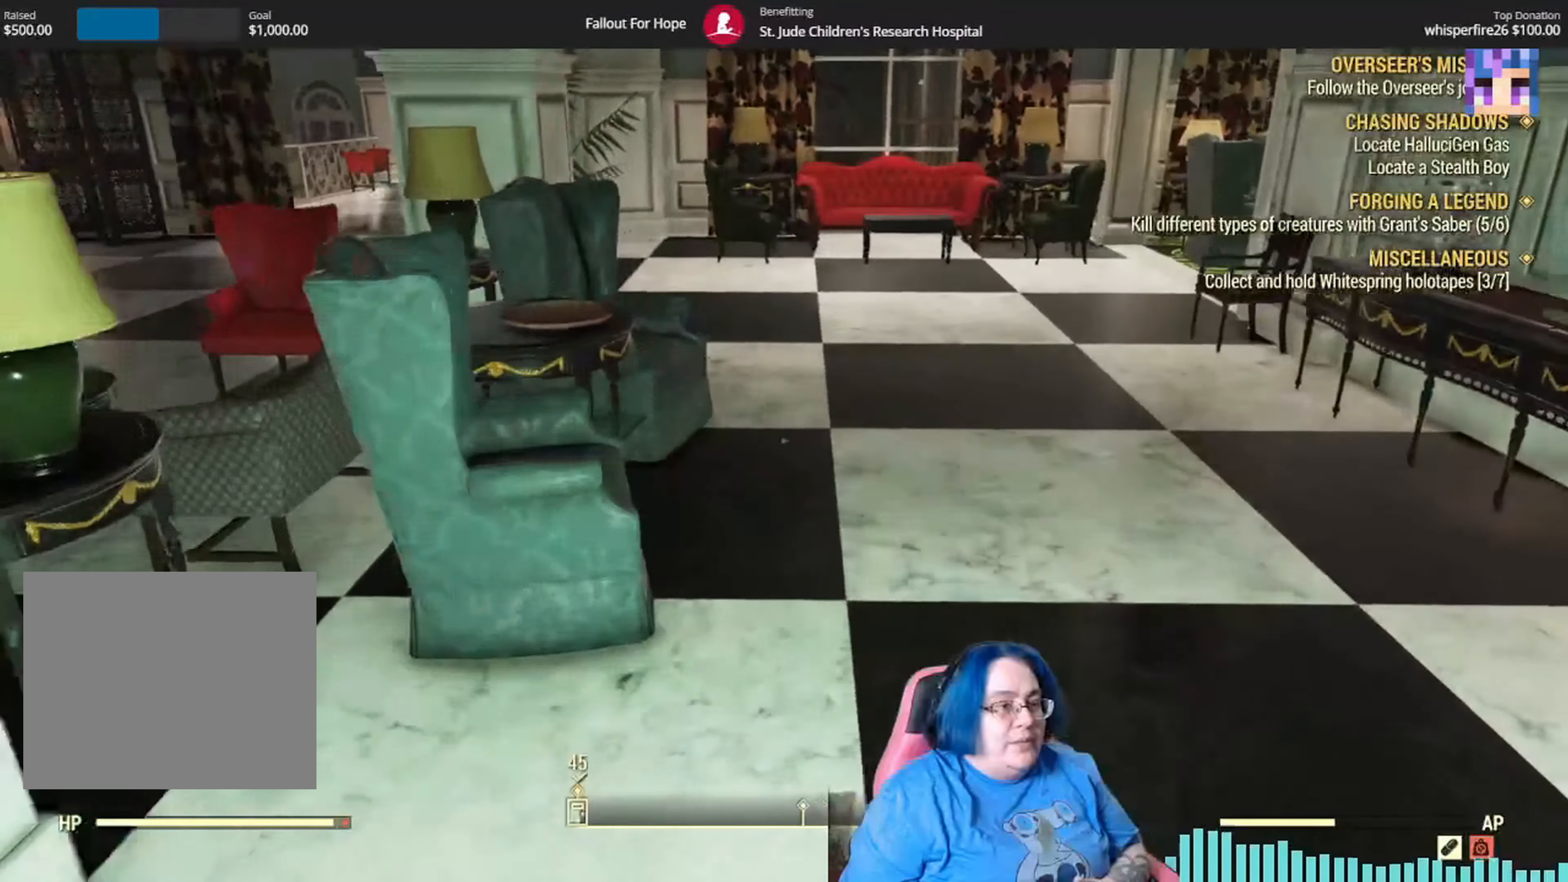
Gameplay with a controller (Xbox layout); each line is a JSON object with the inputs held at the frame after it. "events" lists button and stick changes between this image and that frame as [ms after this image, input, new state], when the widget could be followed in between. Not read: L3 R1.
{"buttons": [], "left_stick": "up", "right_stick": "center", "events": [[67, "right_stick", "center"], [201, "right_stick", "right"], [501, "right_stick", "center"]]}
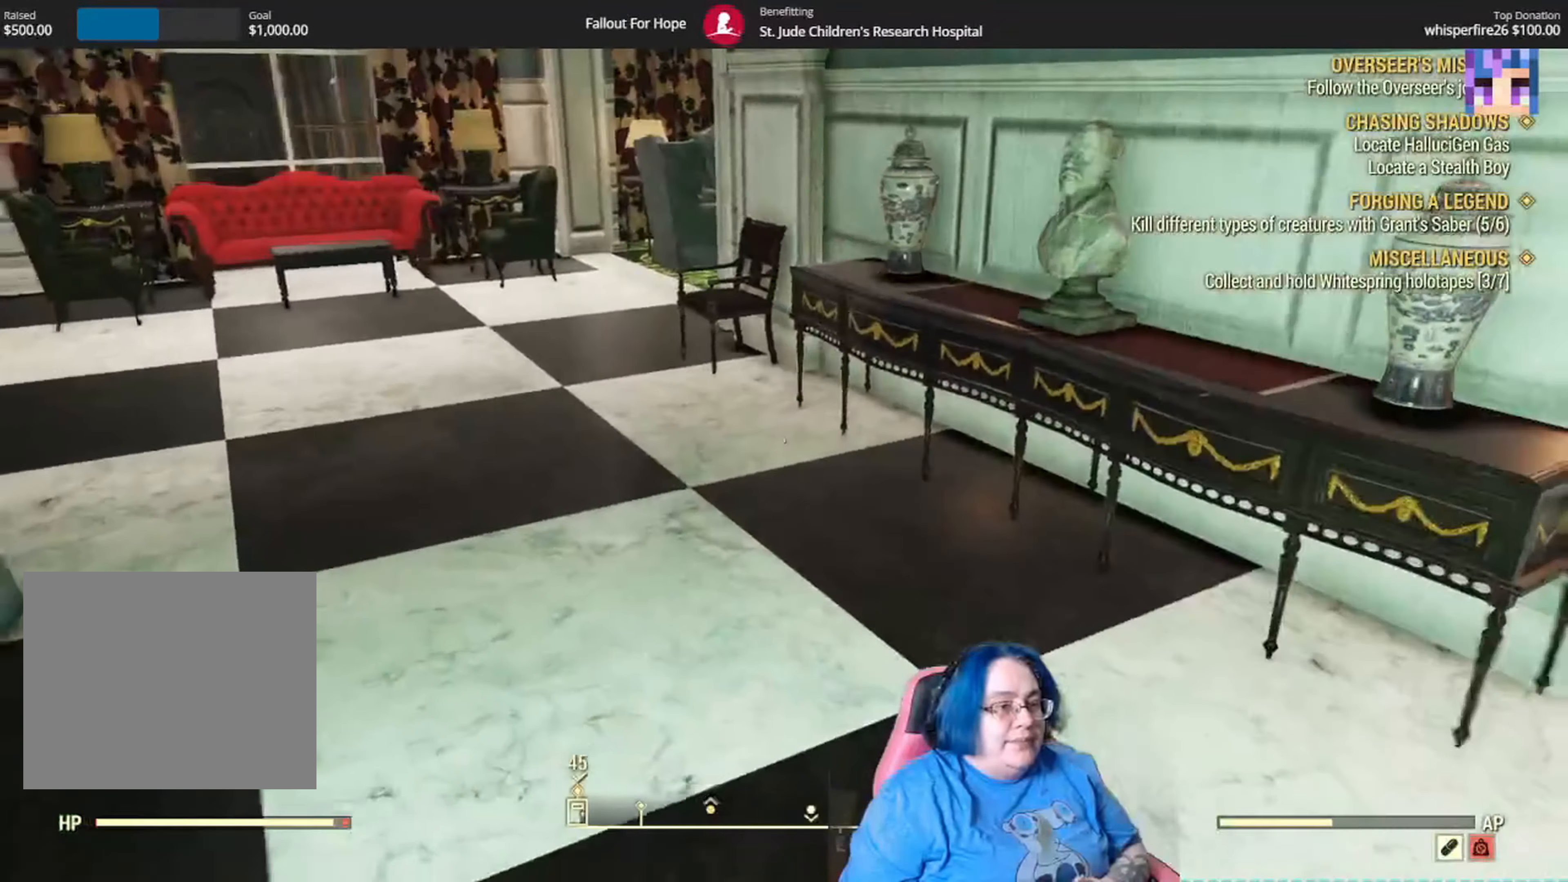
{"buttons": [], "left_stick": "up", "right_stick": "center", "events": [[267, "right_stick", "right"], [467, "right_stick", "center"]]}
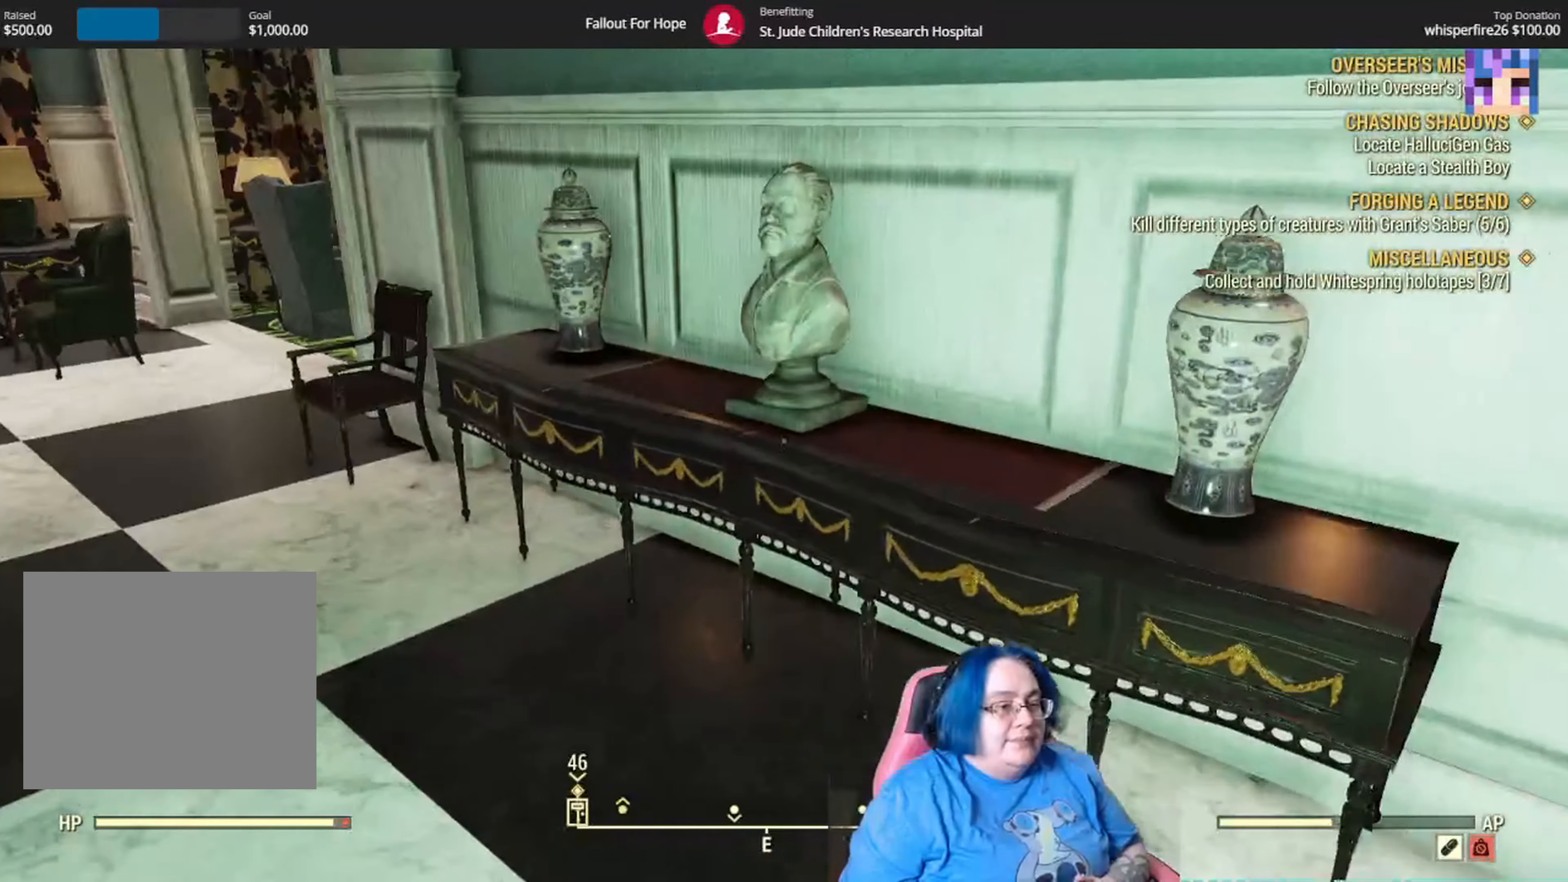
{"buttons": [], "left_stick": "center", "right_stick": "left", "events": [[67, "right_stick", "down-left"], [134, "right_stick", "left"], [267, "left_stick", "center"], [301, "L1", "down"], [401, "L1", "up"]]}
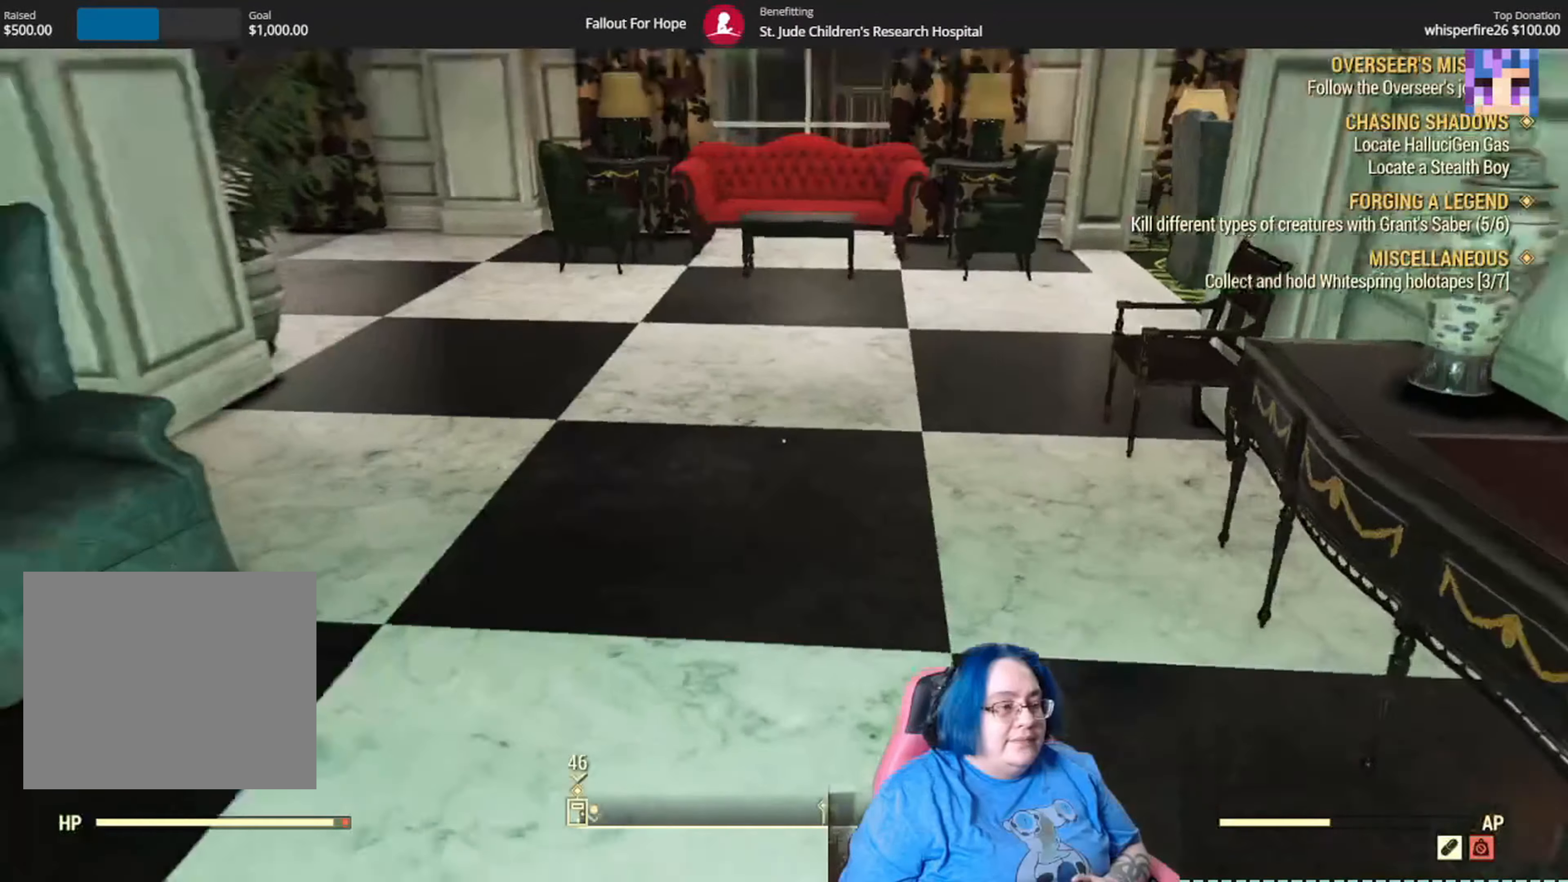
{"buttons": [], "left_stick": "up", "right_stick": "center", "events": [[67, "L1", "down"], [67, "left_stick", "up"], [133, "L1", "up"], [233, "right_stick", "center"]]}
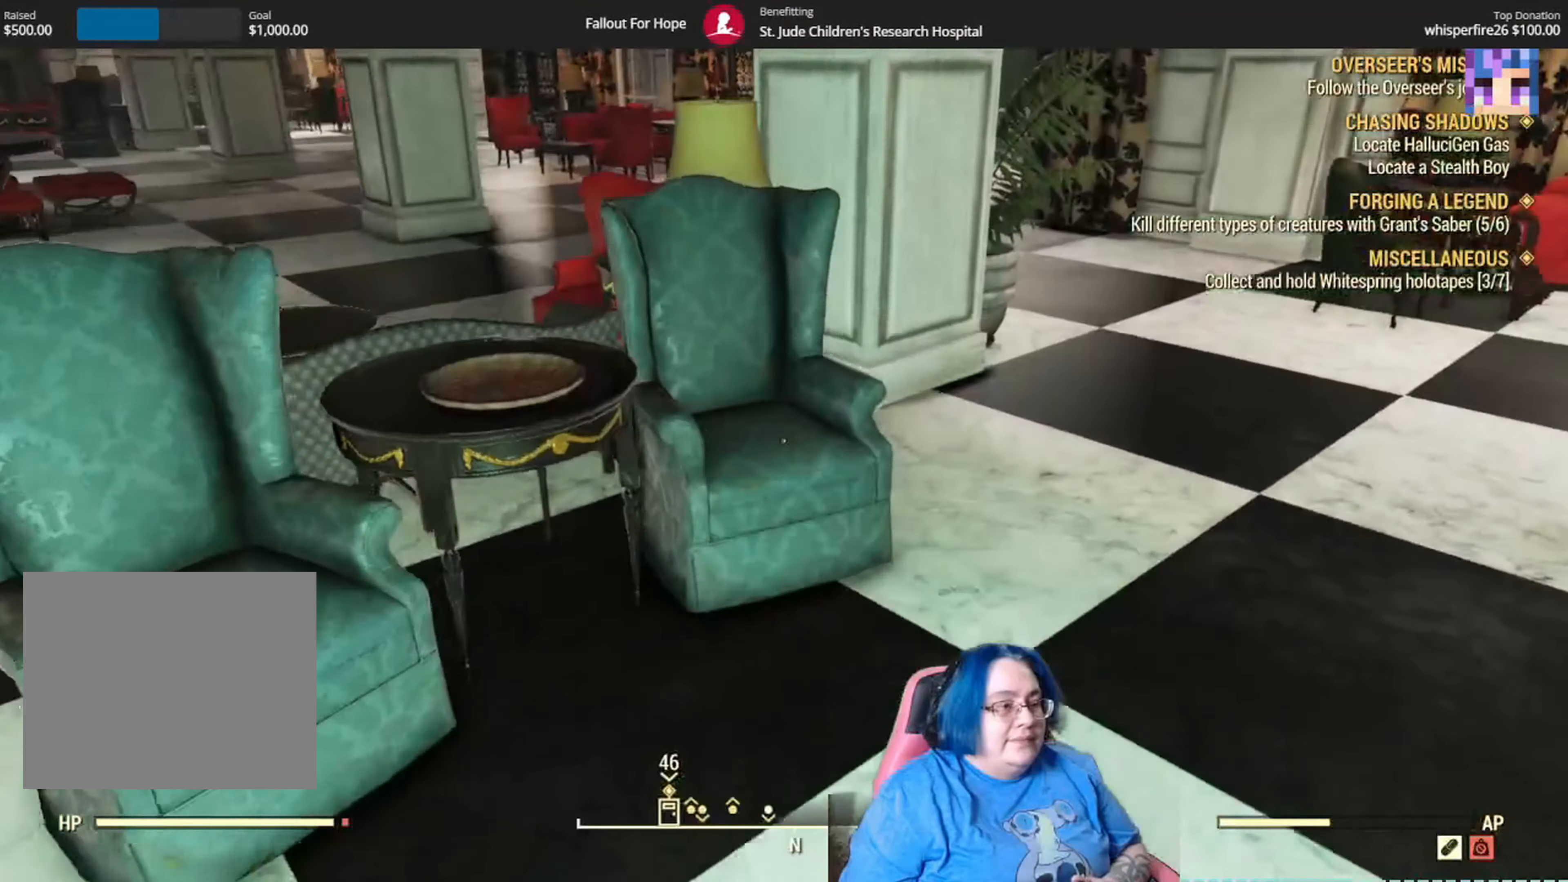
{"buttons": [], "left_stick": "up", "right_stick": "up-right", "events": [[100, "right_stick", "left"], [234, "right_stick", "center"], [301, "right_stick", "right"], [401, "right_stick", "up-right"]]}
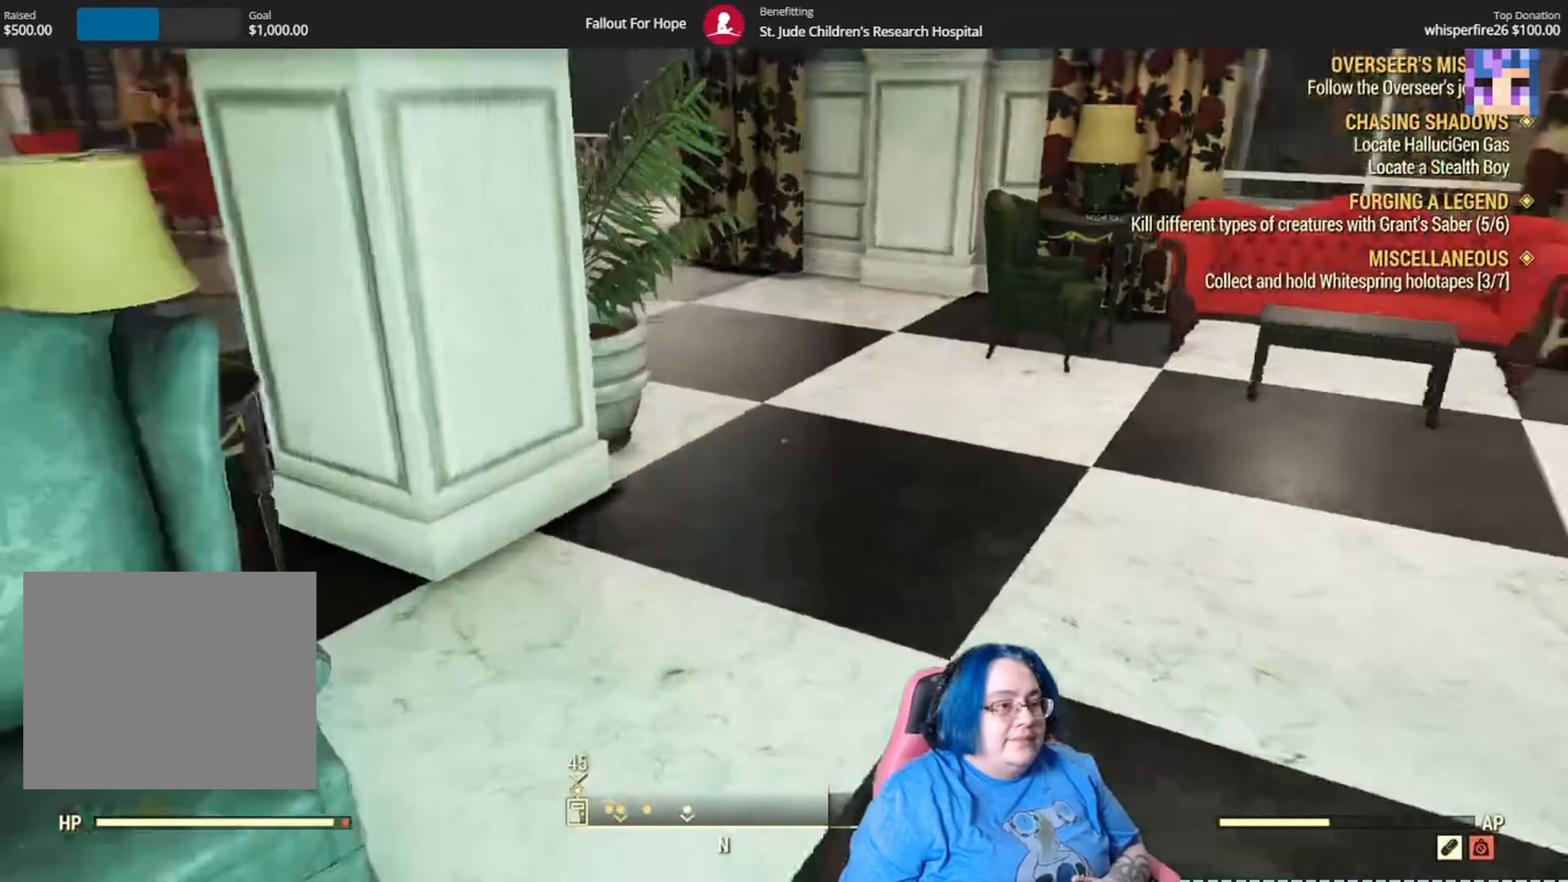
{"buttons": [], "left_stick": "up", "right_stick": "right"}
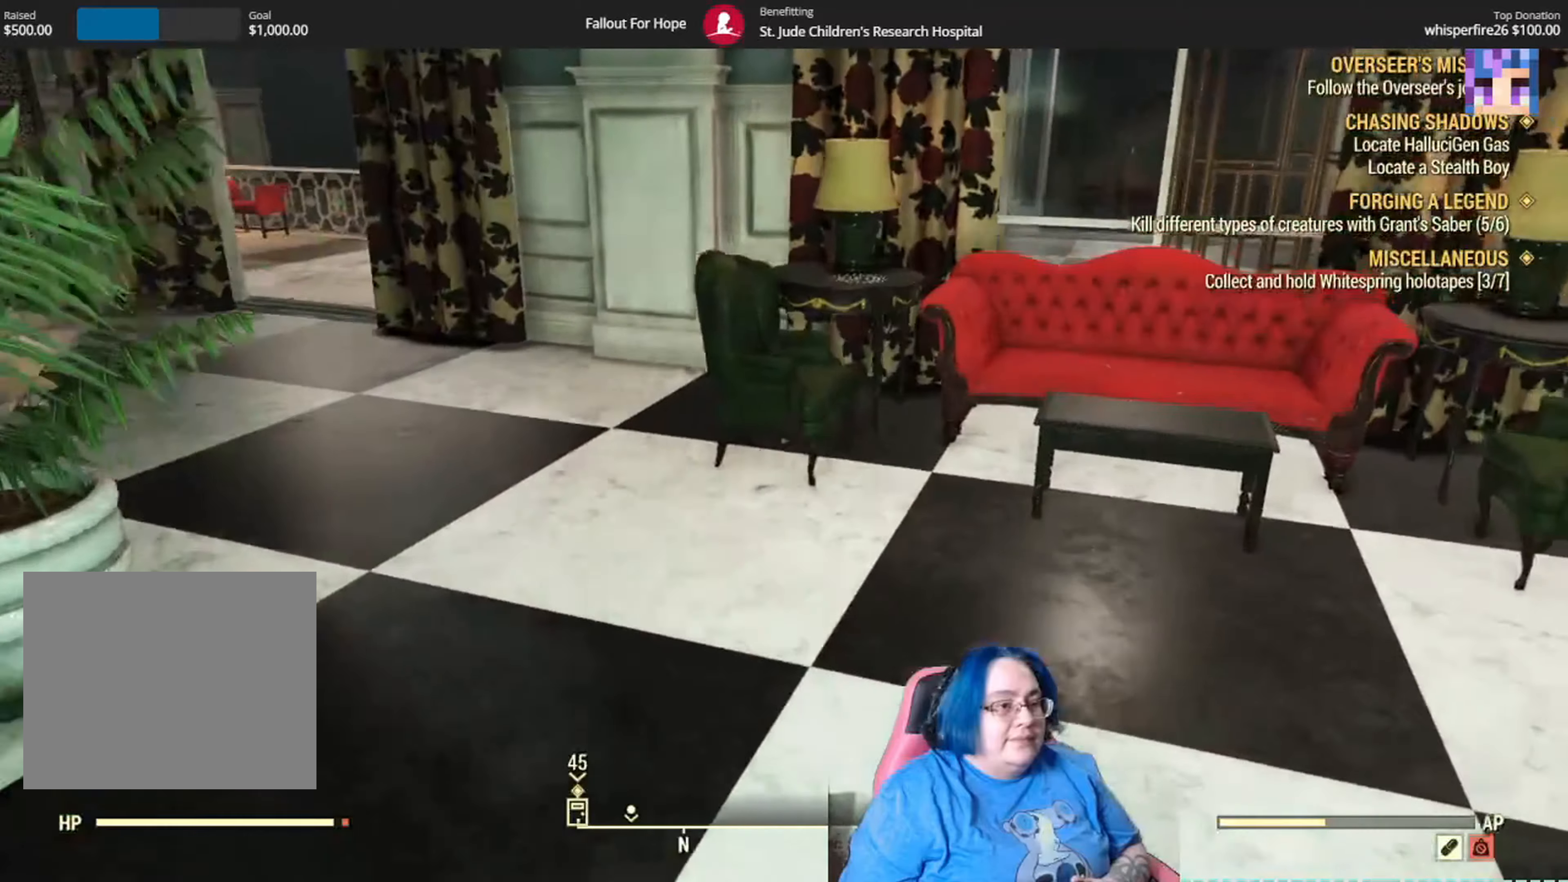
{"buttons": ["Y"], "left_stick": "up", "right_stick": "center"}